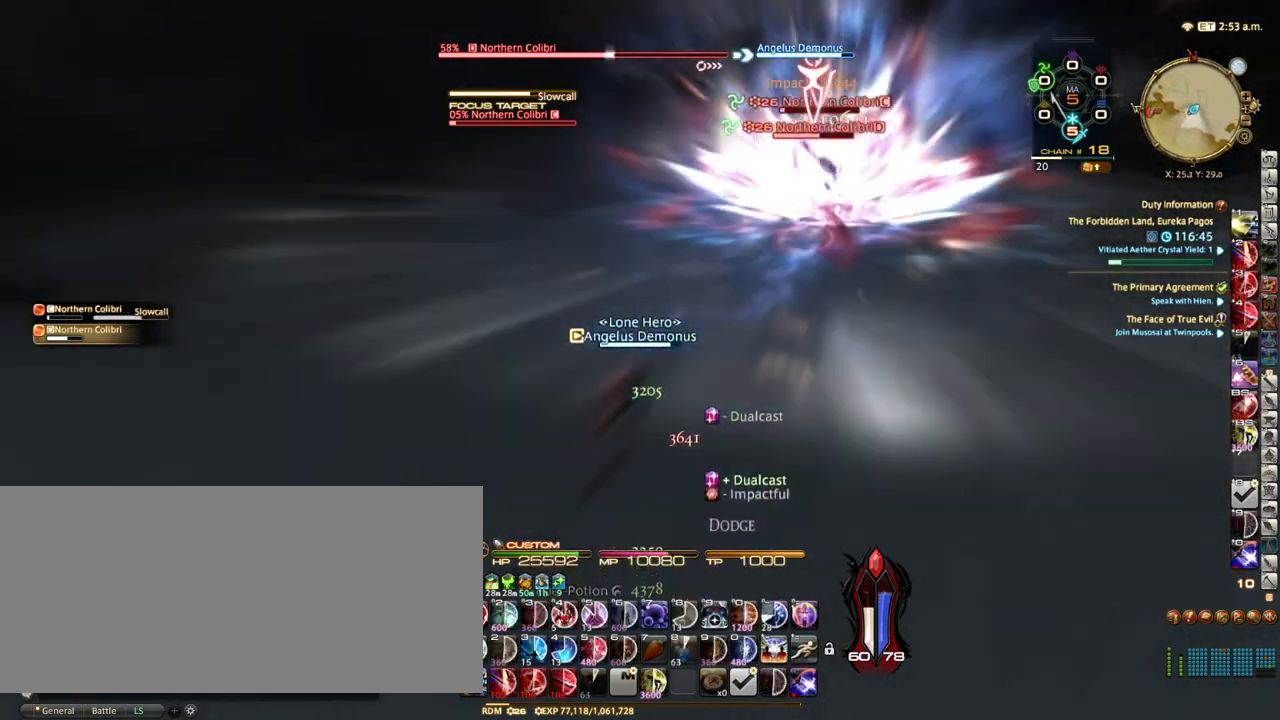
Gameplay with keyboard; each line is a JSON object with the keys held at the frame after it. "events" lists presses ("down") and releases ("up") of ".", "/", "0", "1", "2", "3", "4", "5", "6", "7", "8", "9", "a", "alt_l", "alt_r", "b", "backslash", "backspace", "c", "caps_lock", "comma", "ctrl_l", "ctrl_r", "d", "down", "e", "equals", "escape", "f", "f1", "f10", "f11", "f12", "f2", "f3", "f4", "f5", "f6", "f7", "f8", "f9", "g", "h", "i", "j", "k", "l", "lbracket", "left", "m", "minus", "n", "o", "p", "q", "quote", "r", "rbracket", "return", "right", "s", "semicolon", "shift_l", "shift_r", "space", "super", "t", "tab", "tilde", "u", "up", "v", "w", "x", "y" and "z" between this image and that frame as [ms after this image, input, new state], when the widget could be followed in between. No other keys are recorded. Mouse input is not recorded.
{"keys": ["rbracket", "s"], "events": [[67, "space", "down"], [167, "space", "up"], [467, "rbracket", "down"]]}
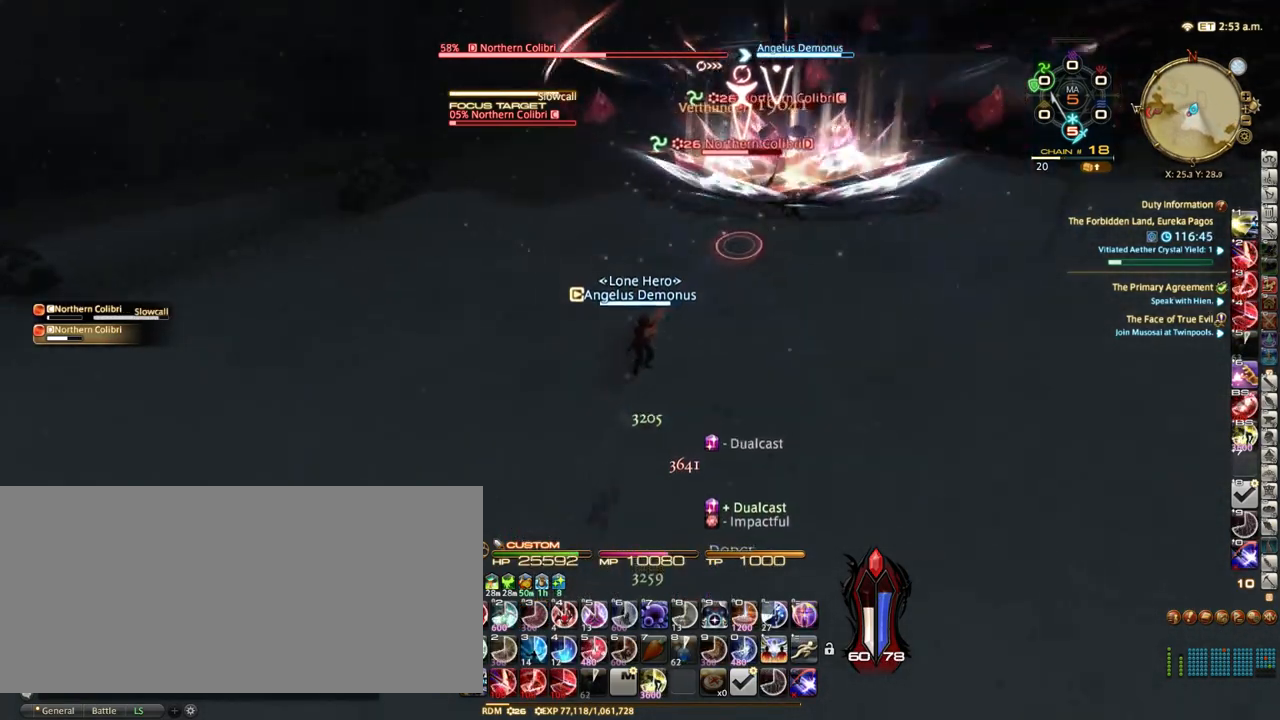
{"keys": ["alt_r"], "events": [[67, "rbracket", "up"], [400, "s", "up"], [433, "alt_r", "down"]]}
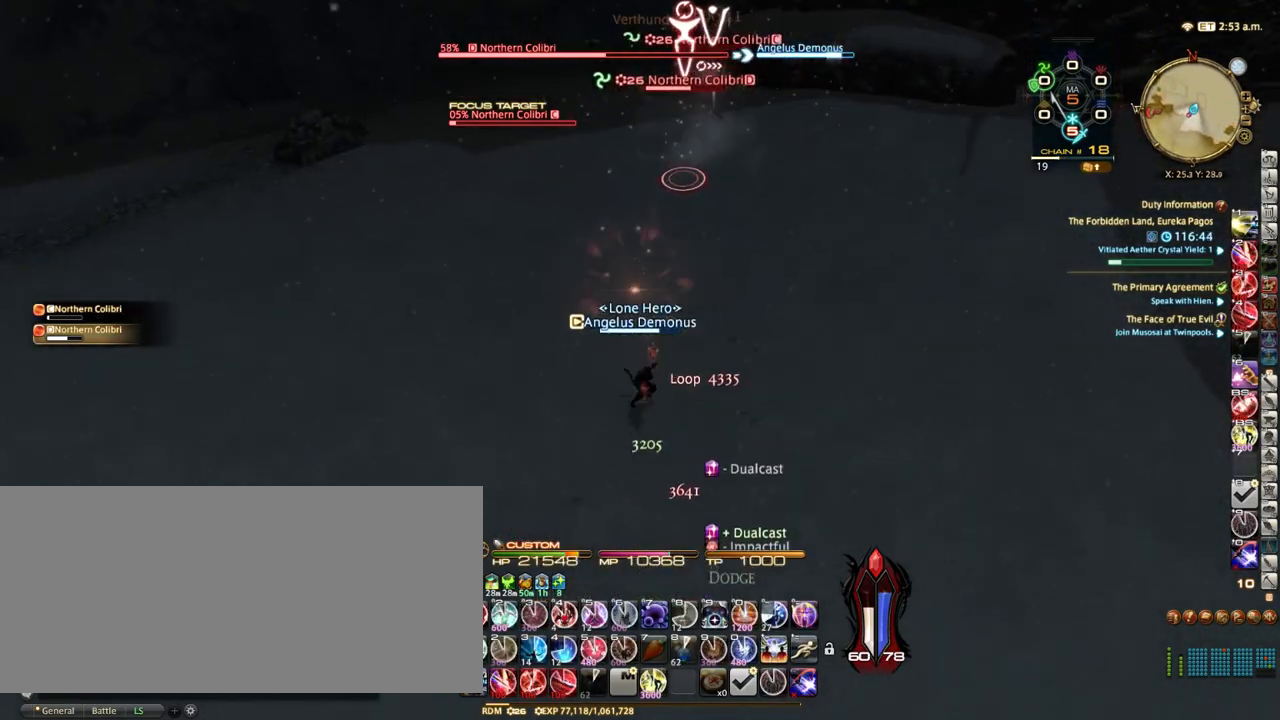
{"keys": [], "events": [[17, "1", "down"], [83, "1", "up"], [117, "1", "down"], [200, "1", "up"], [267, "1", "down"], [350, "1", "up"], [383, "alt_r", "up"], [467, "minus", "down"], [500, "minus", "up"]]}
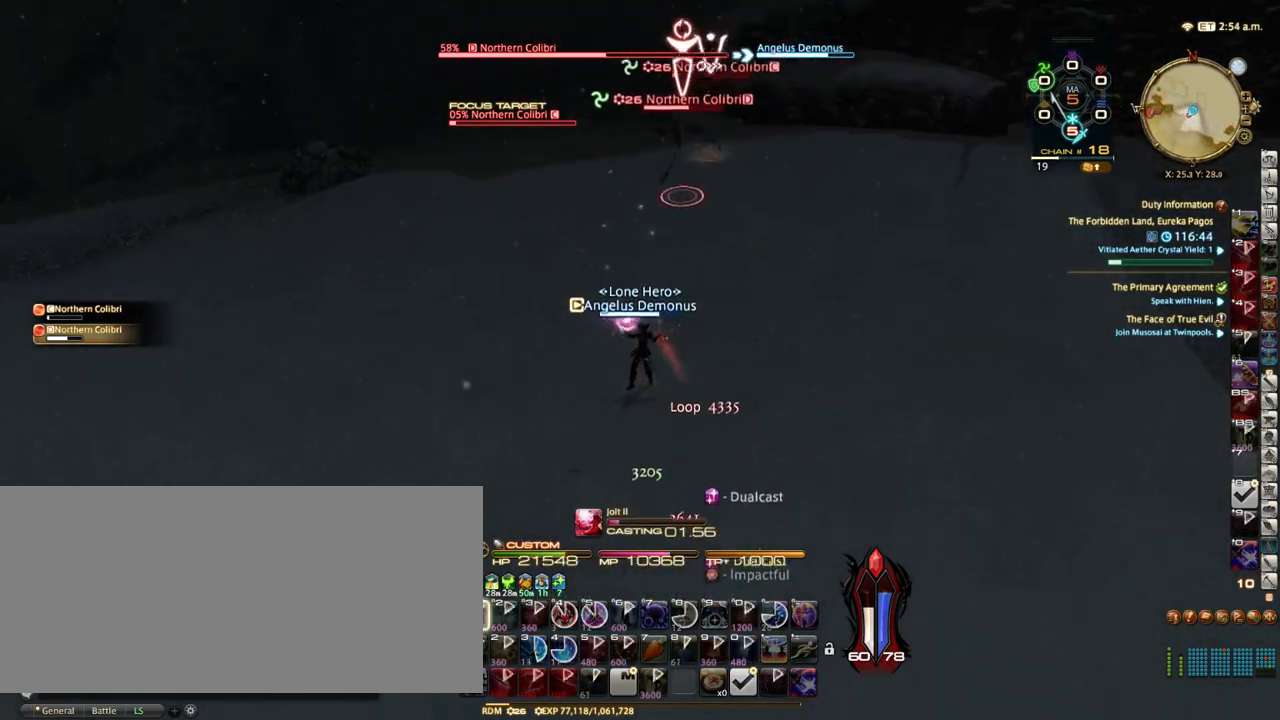
{"keys": [], "events": [[183, "p", "down"], [350, "p", "up"]]}
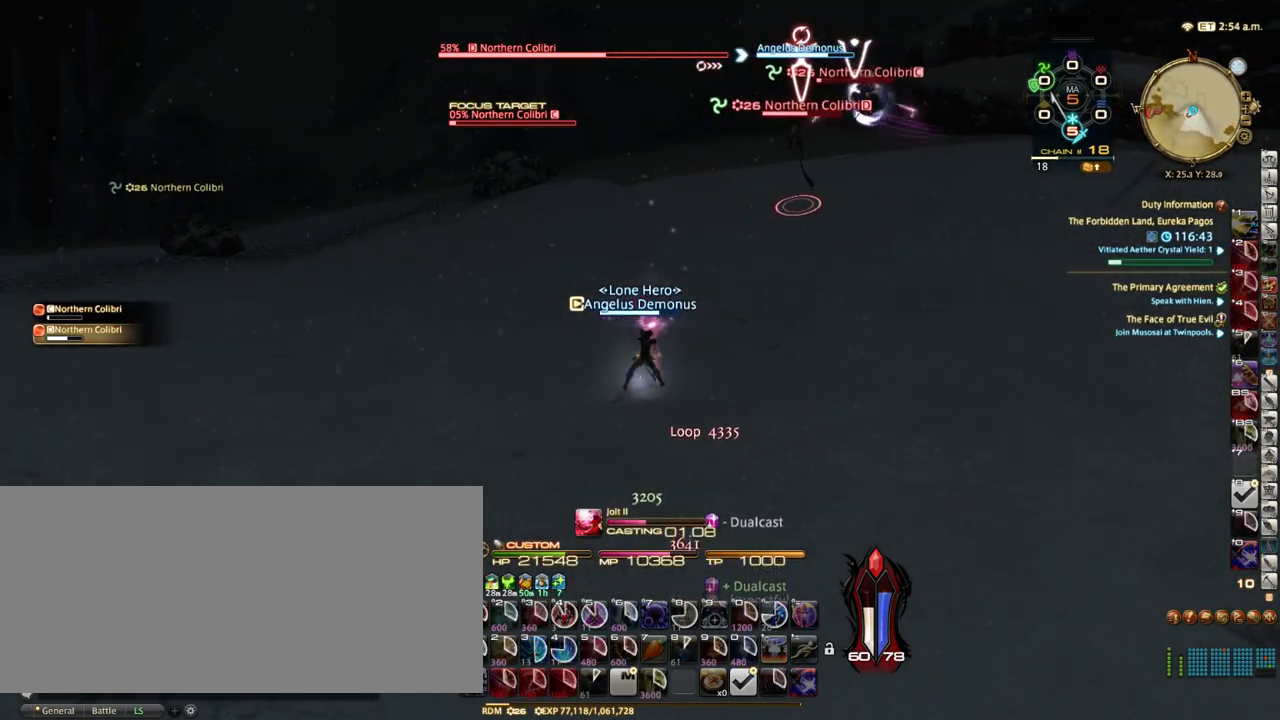
{"keys": [], "events": [[200, "f", "down"], [283, "f", "up"]]}
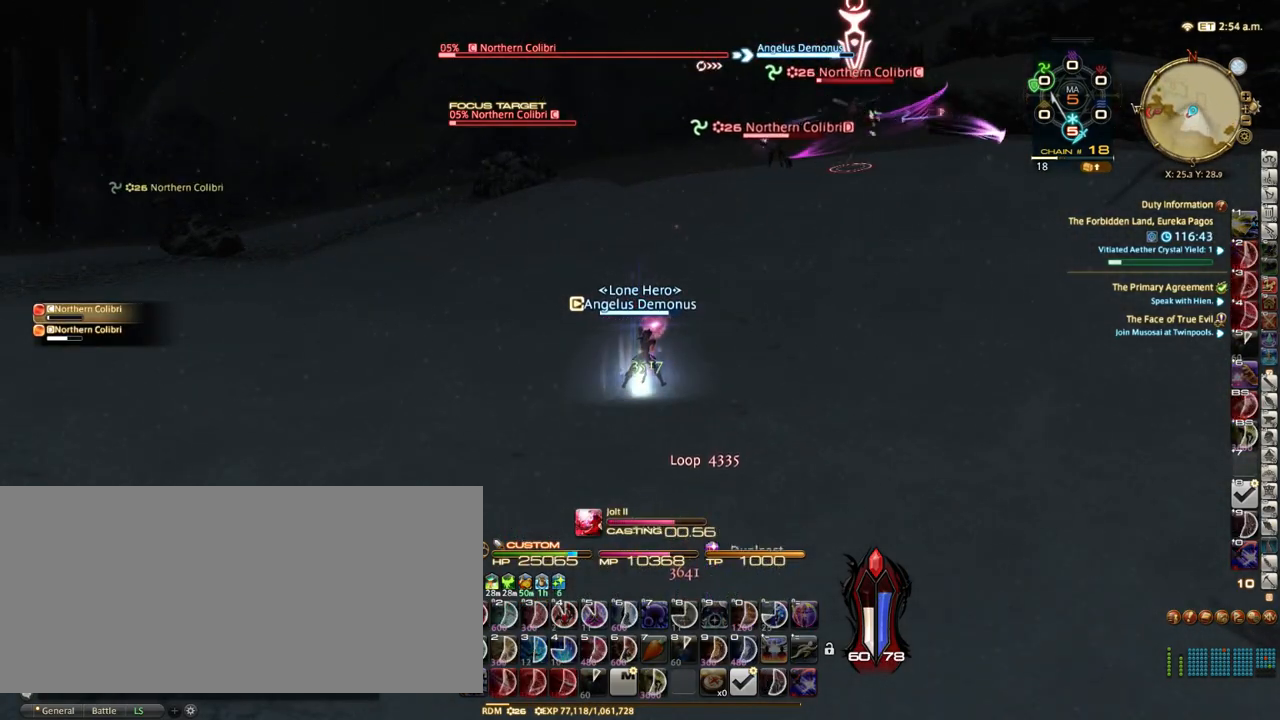
{"keys": ["s"], "events": [[183, "rbracket", "down"], [200, "rbracket", "up"], [367, "rbracket", "down"], [467, "rbracket", "up"], [467, "s", "down"]]}
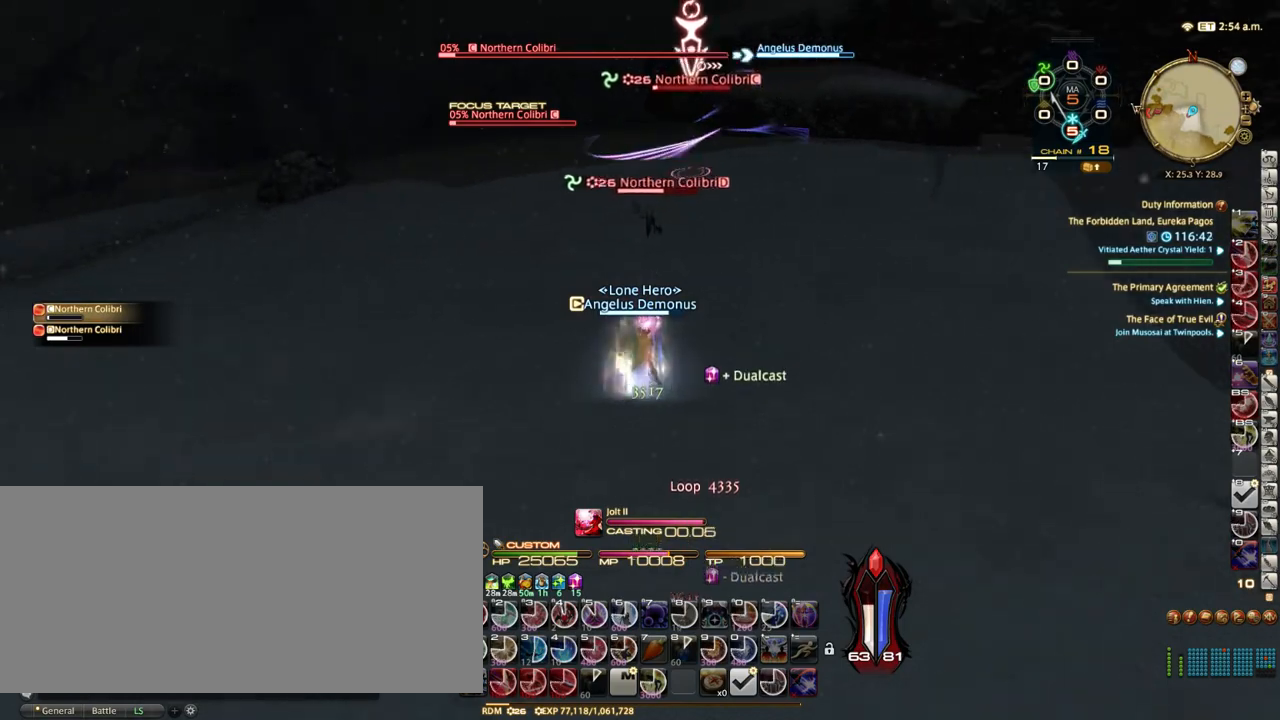
{"keys": ["s"], "events": [[133, "space", "down"], [250, "space", "up"], [467, "1", "down"], [500, "1", "up"]]}
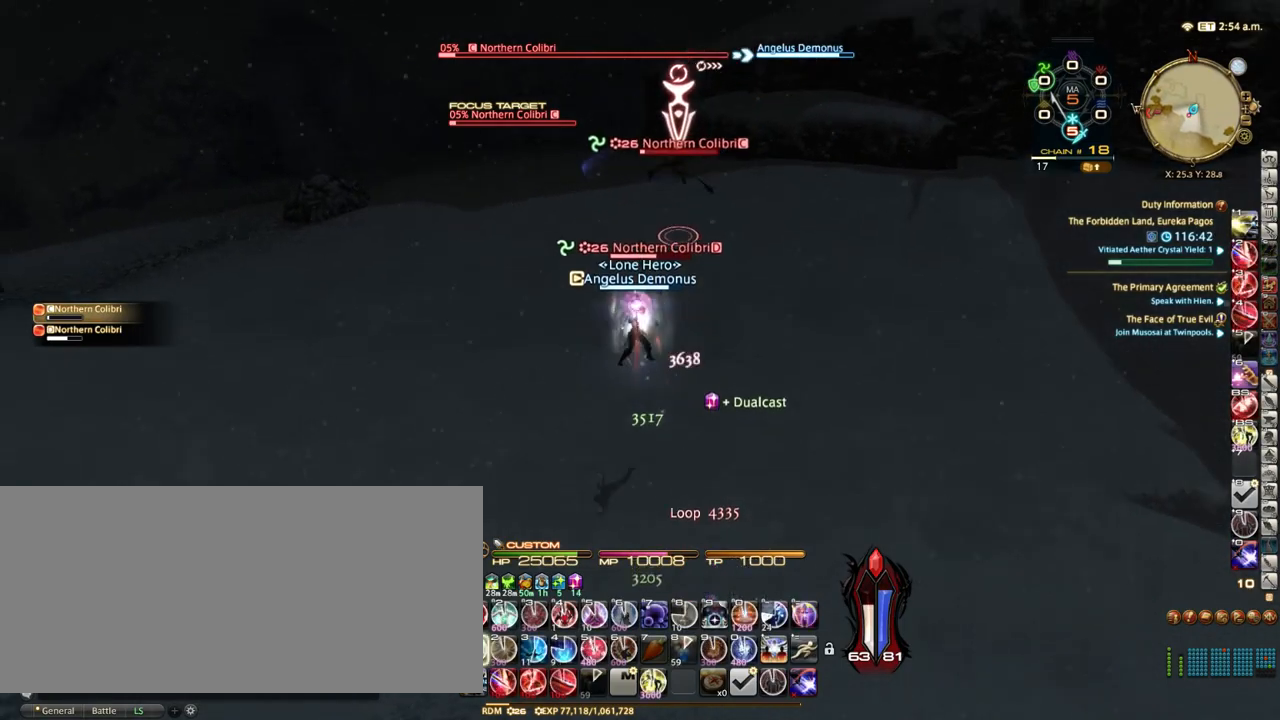
{"keys": ["s", "space"], "events": [[117, "1", "down"], [150, "1", "up"], [233, "1", "down"], [267, "1", "up"], [383, "1", "down"], [450, "1", "up"], [500, "space", "down"]]}
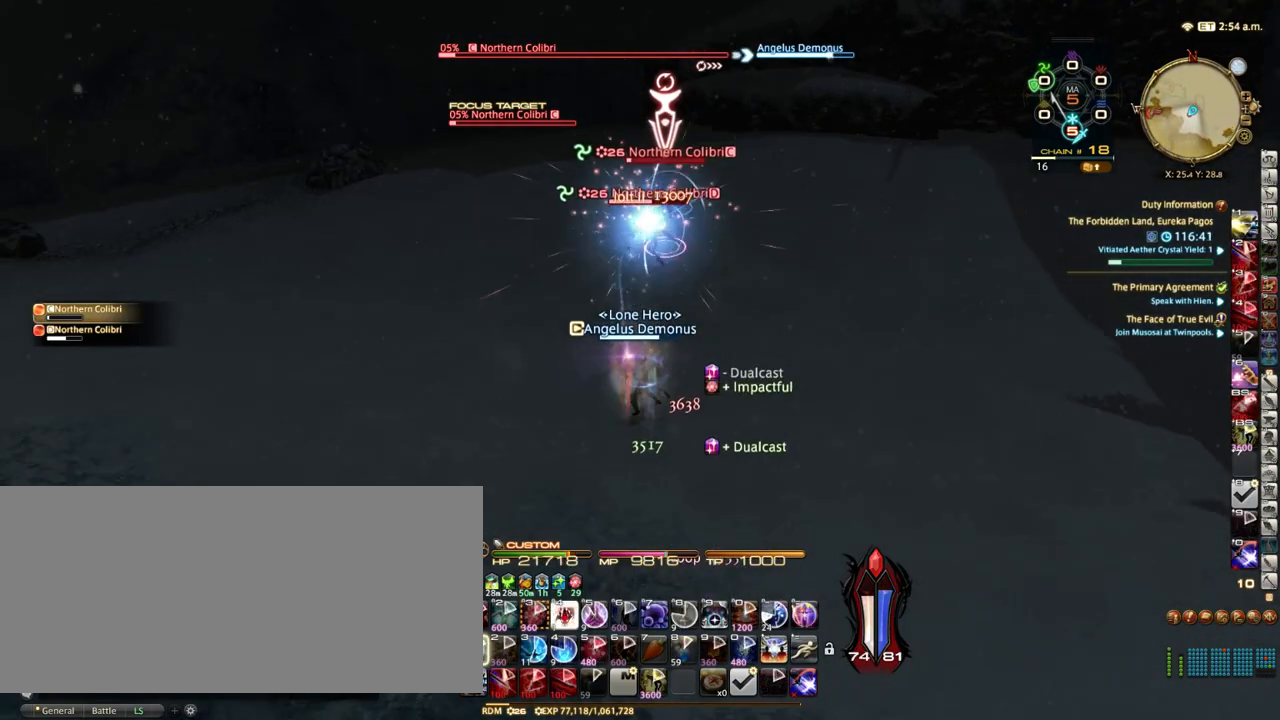
{"keys": ["s"], "events": [[117, "space", "up"]]}
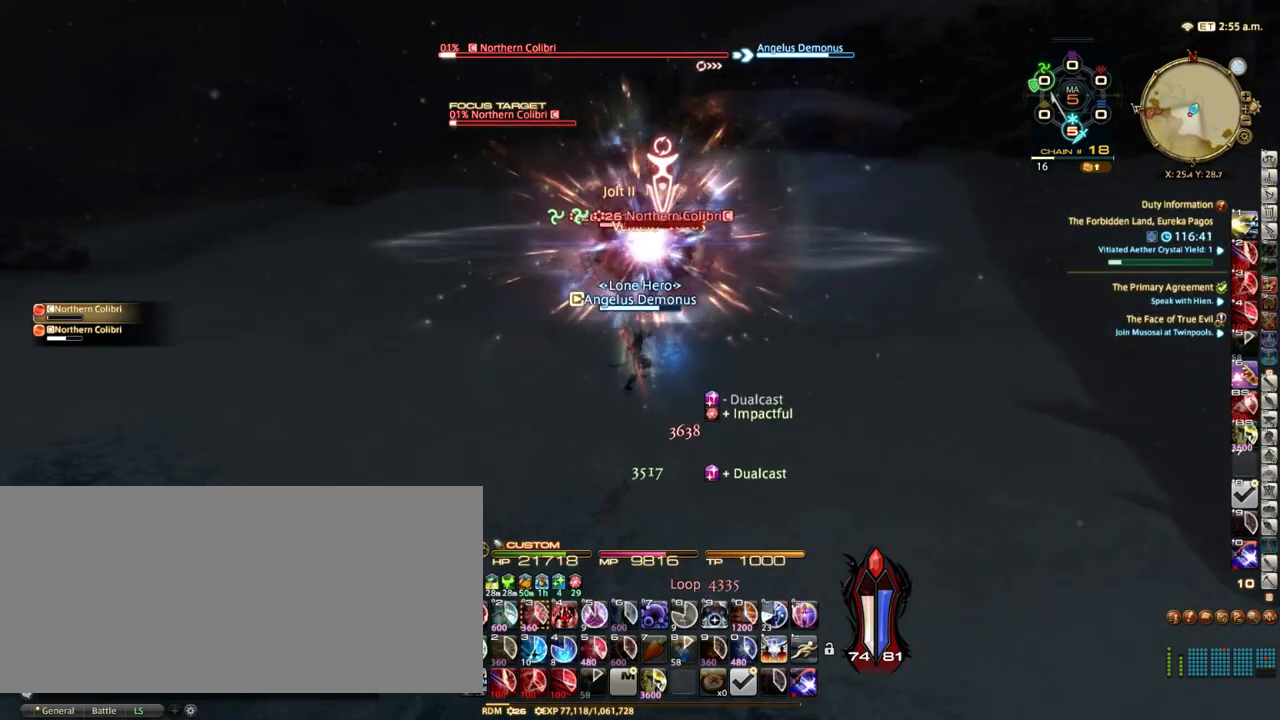
{"keys": ["s"], "events": [[300, "tab", "down"], [467, "tab", "up"]]}
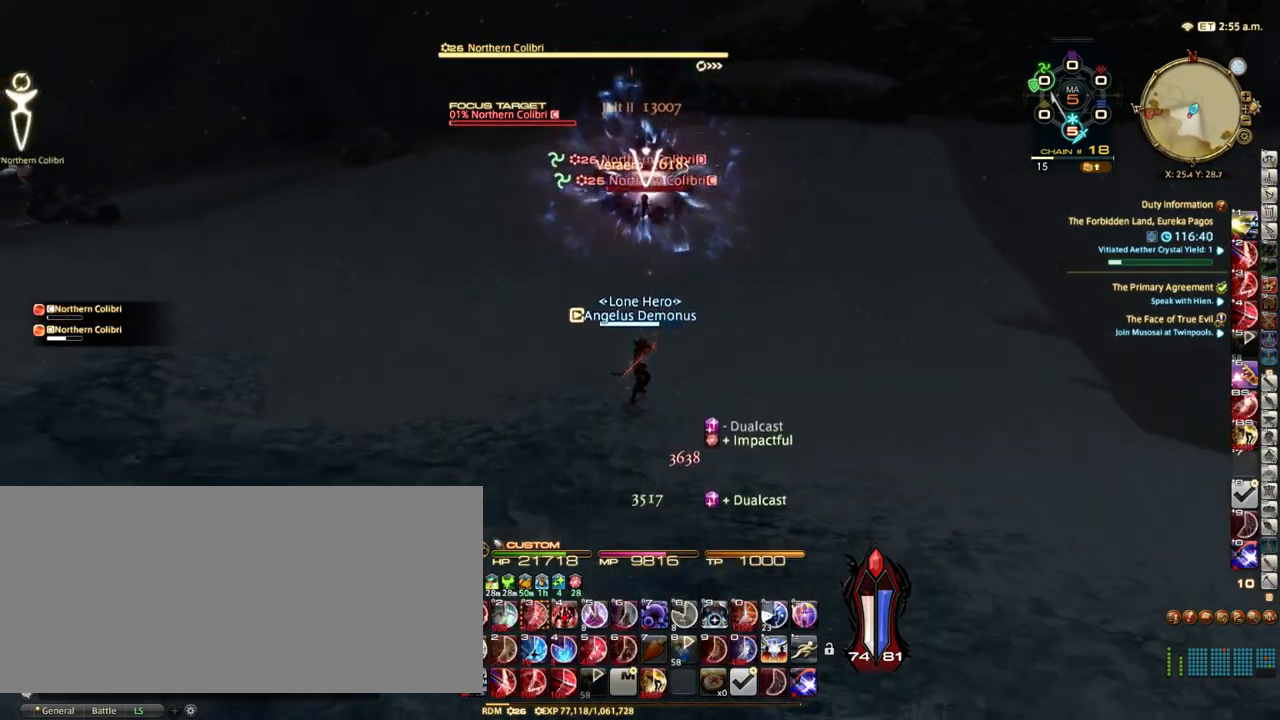
{"keys": ["s"], "events": [[217, "tab", "down"], [300, "tab", "up"]]}
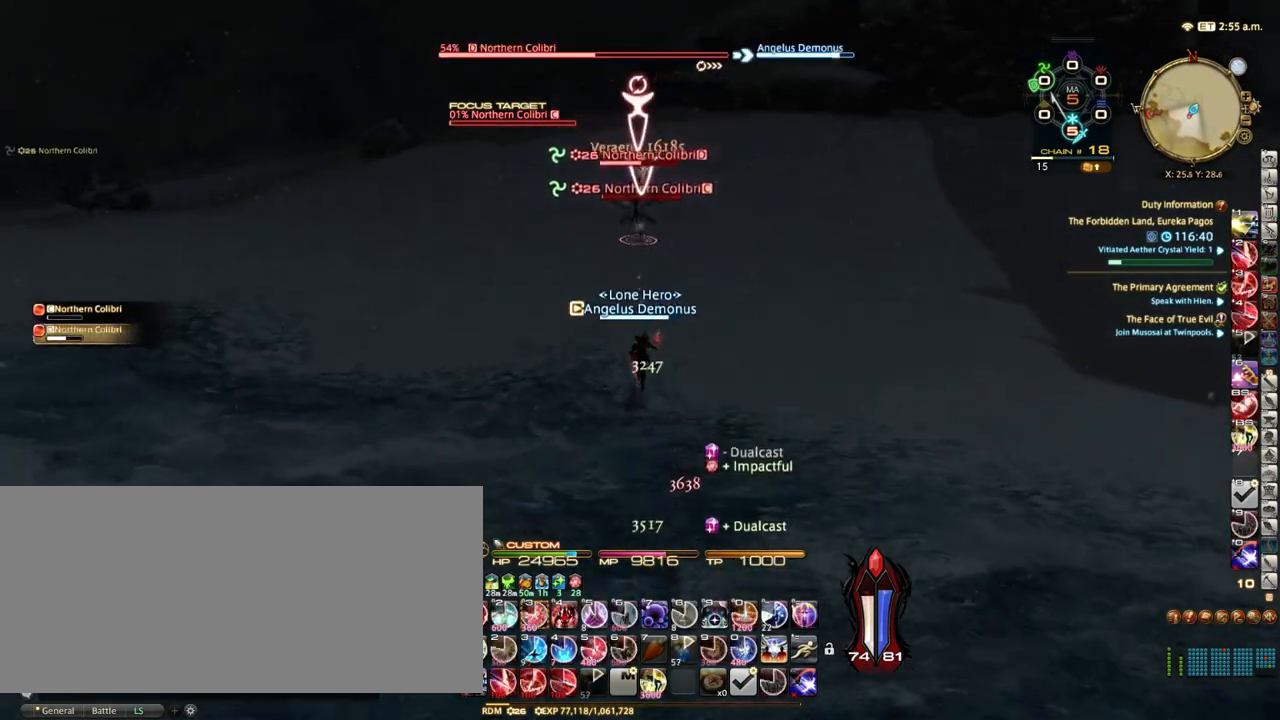
{"keys": ["f", "s"], "events": [[483, "f", "down"]]}
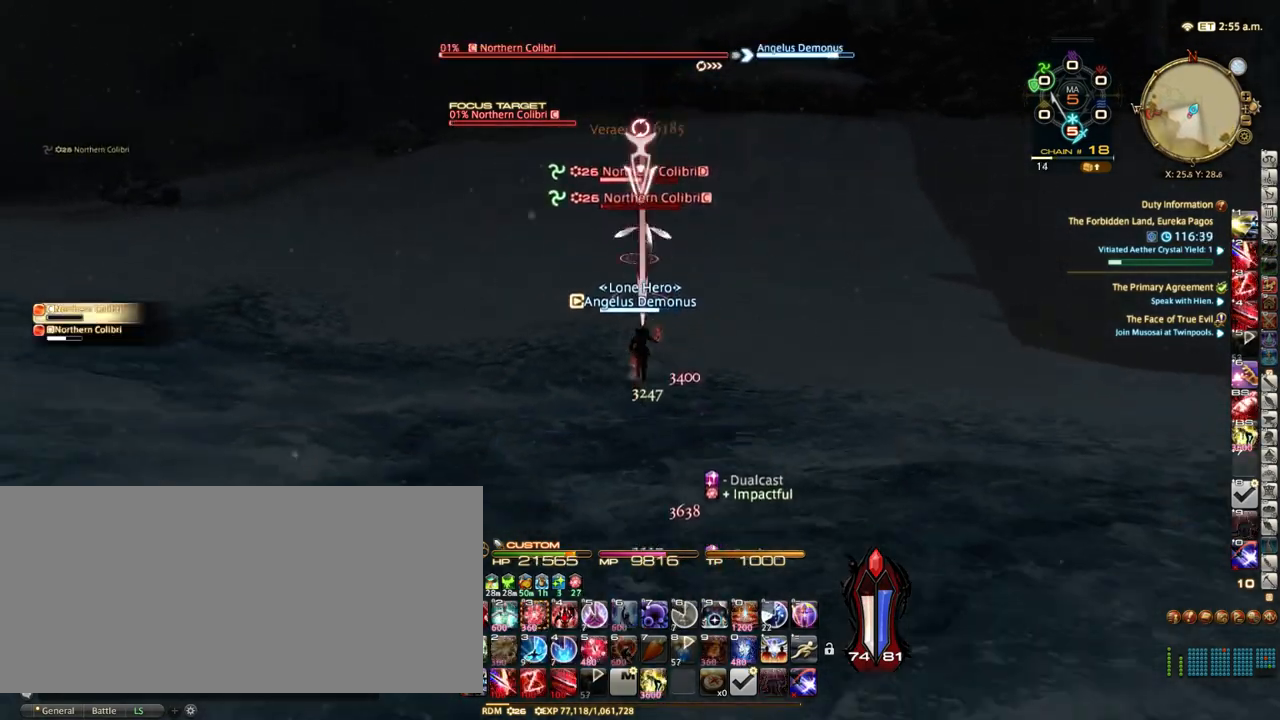
{"keys": ["s"], "events": [[67, "f", "up"], [133, "shift_r", "down"], [217, "1", "down"], [317, "1", "up"], [367, "shift_r", "up"]]}
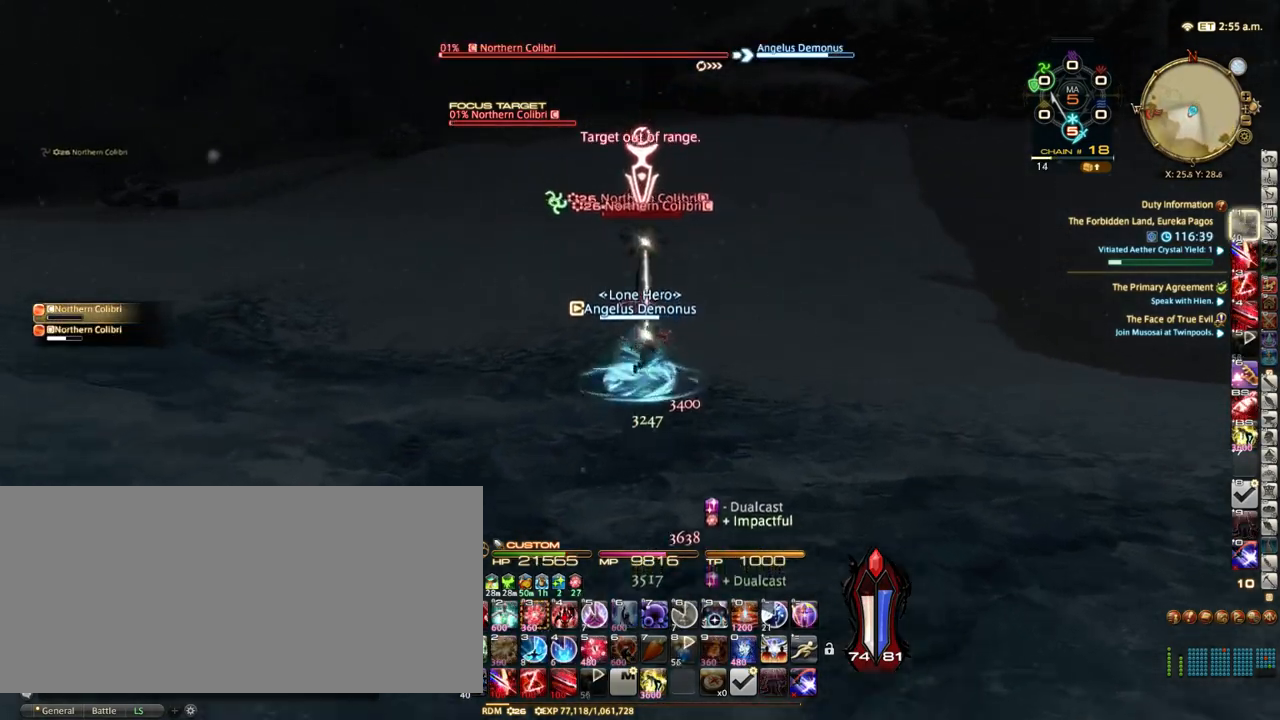
{"keys": ["w"], "events": [[83, "a", "down"], [117, "s", "up"], [183, "lbracket", "down"], [233, "w", "down"], [283, "lbracket", "up"], [317, "a", "up"]]}
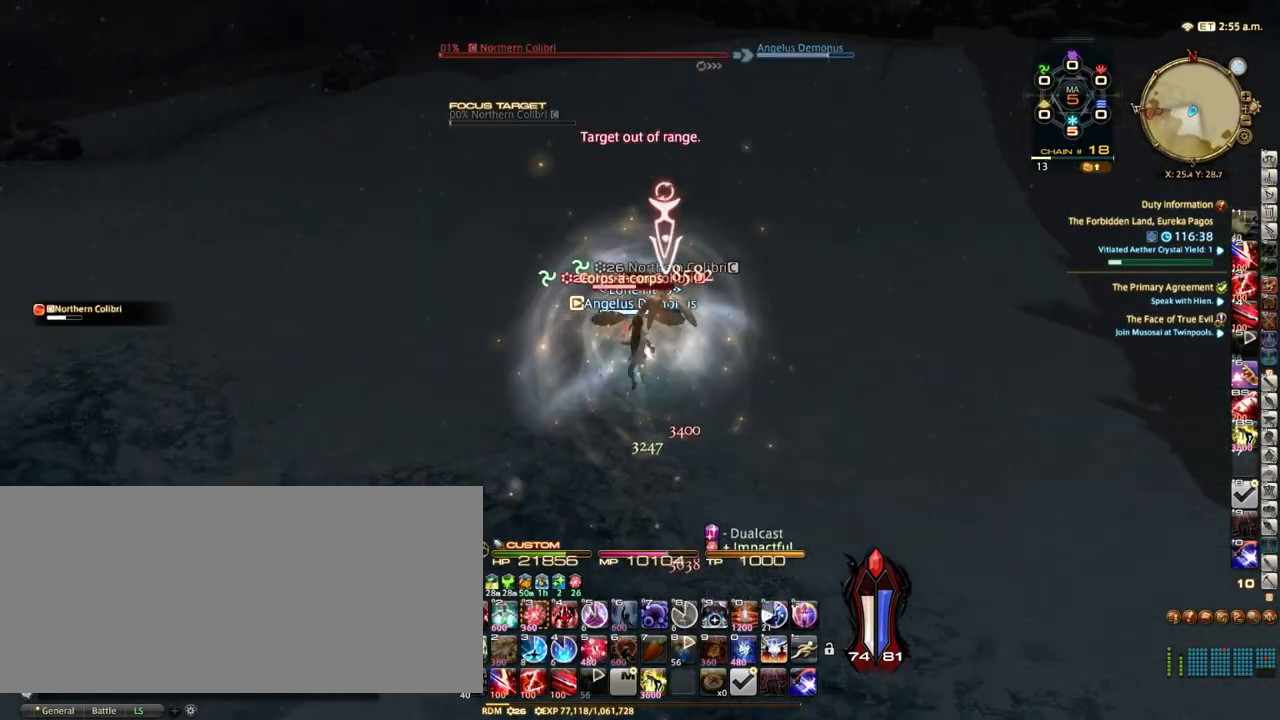
{"keys": ["w"], "events": [[283, "alt_r", "down"], [317, "q", "down"], [400, "q", "up"], [433, "alt_r", "up"]]}
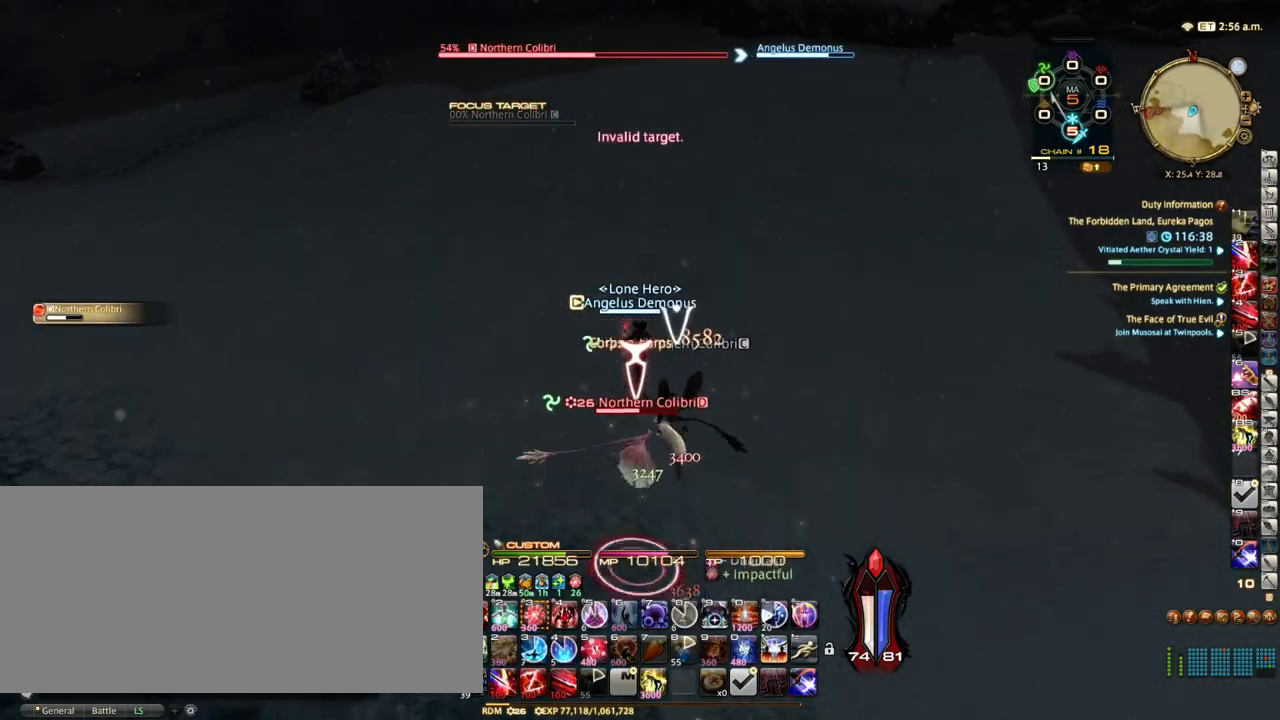
{"keys": [], "events": [[467, "w", "up"]]}
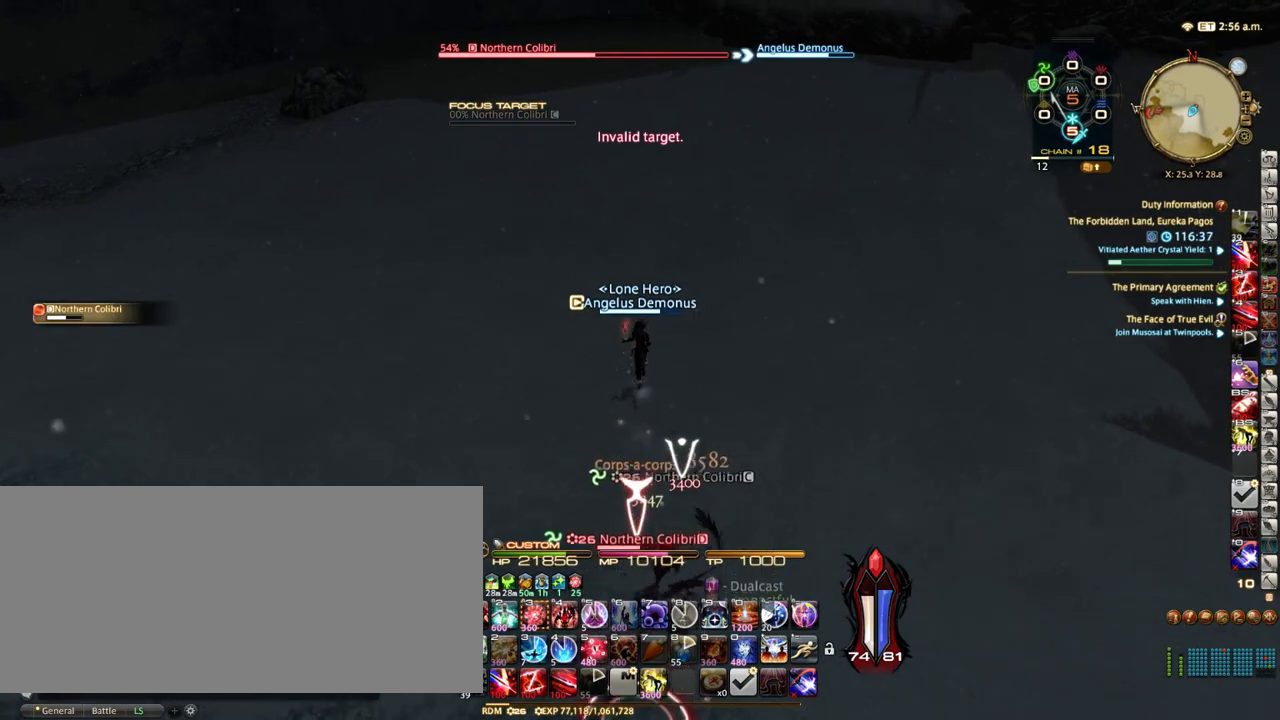
{"keys": ["p"], "events": [[17, "alt_r", "down"], [50, "3", "down"], [150, "3", "up"], [200, "alt_r", "up"], [267, "p", "down"]]}
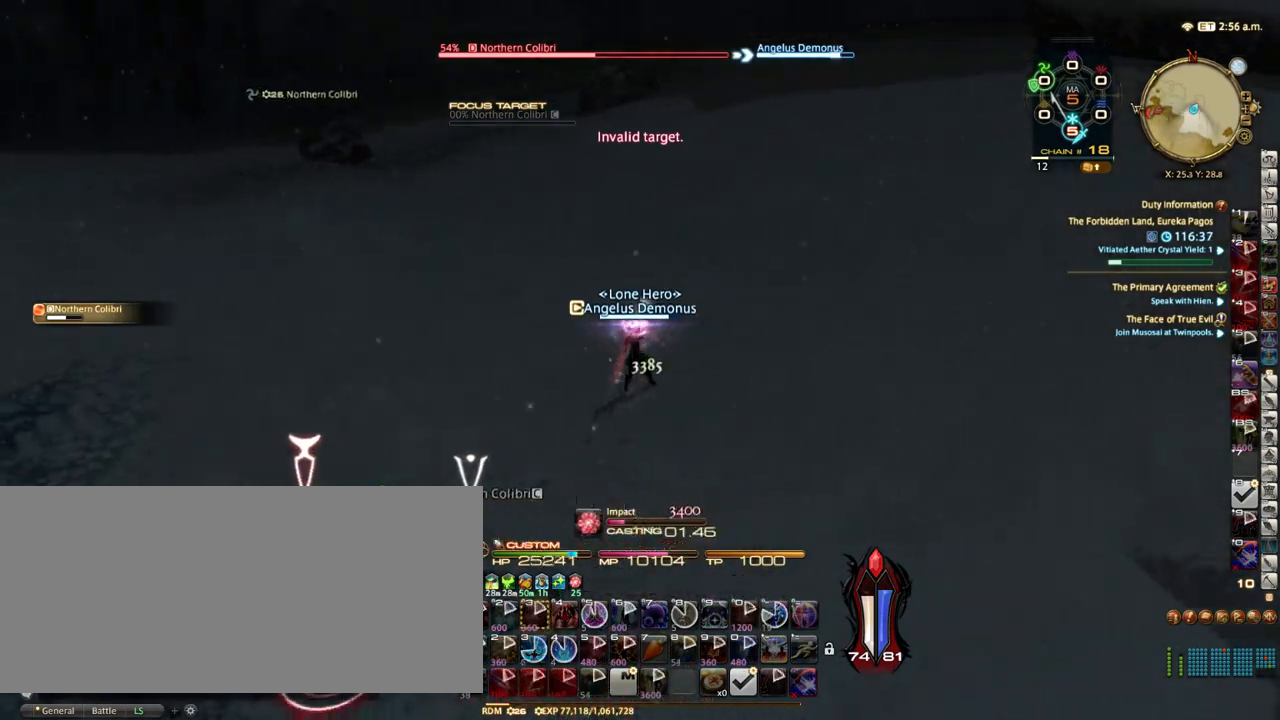
{"keys": [], "events": [[317, "minus", "down"], [367, "minus", "up"], [417, "p", "up"]]}
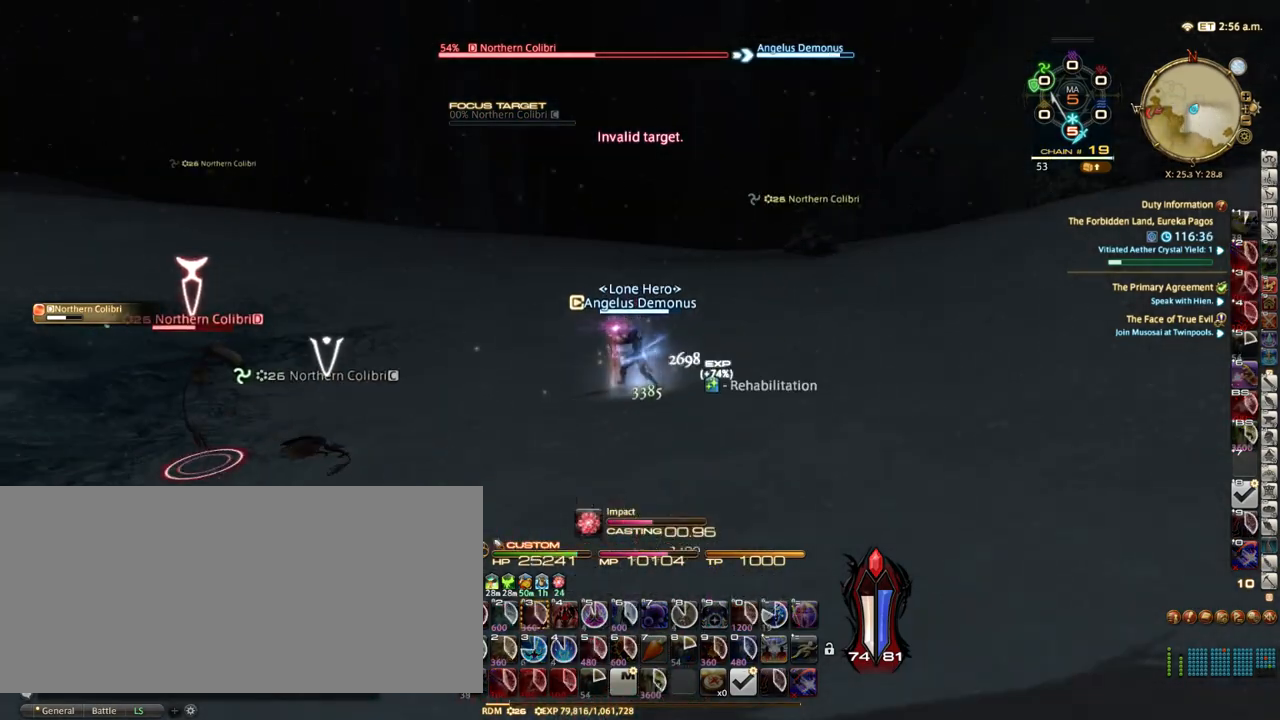
{"keys": ["d"], "events": [[367, "lbracket", "down"], [483, "d", "down"], [483, "lbracket", "up"]]}
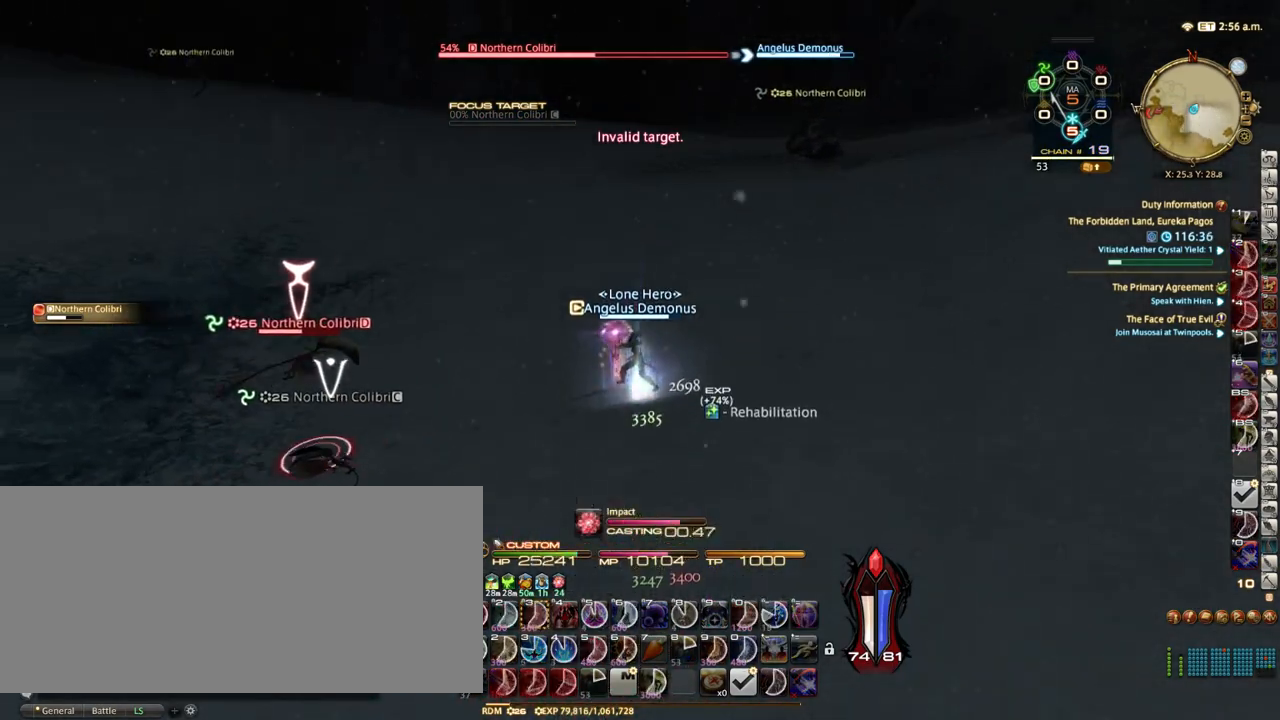
{"keys": ["d"], "events": [[83, "space", "down"], [233, "space", "up"]]}
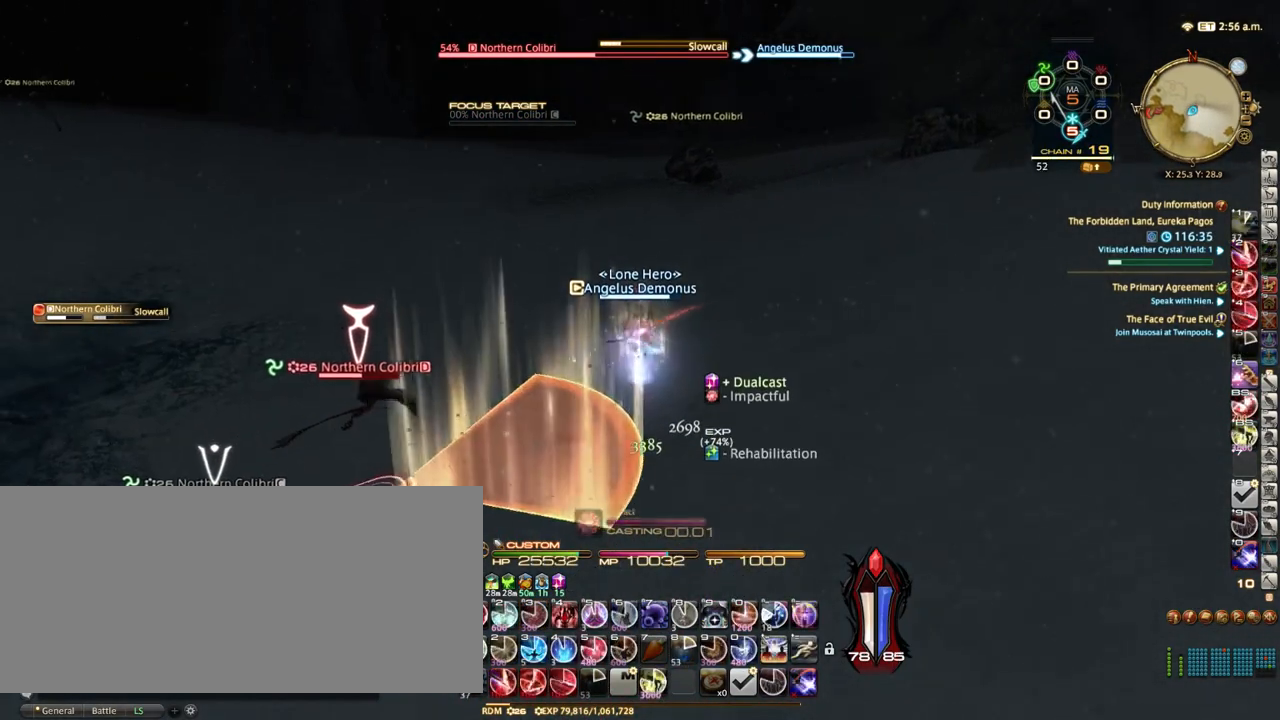
{"keys": ["alt_r"], "events": [[450, "alt_r", "down"], [450, "d", "up"]]}
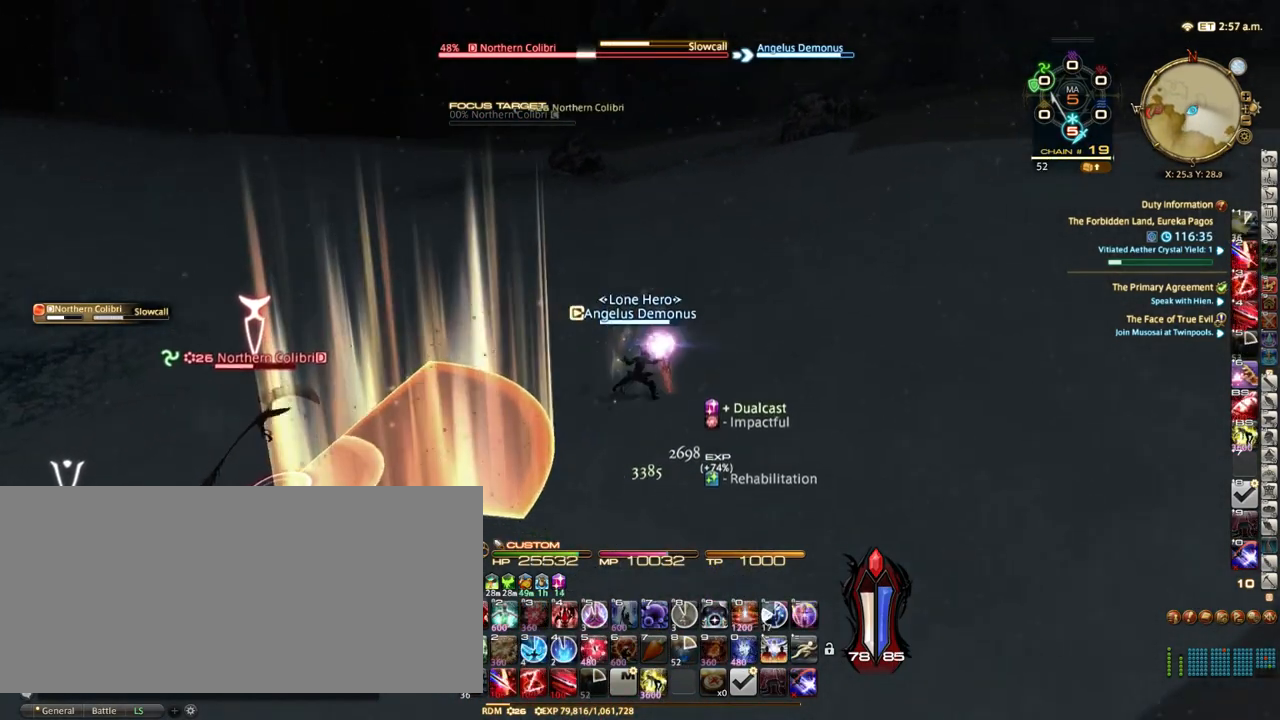
{"keys": [], "events": [[100, "1", "down"], [183, "1", "up"], [217, "alt_r", "up"]]}
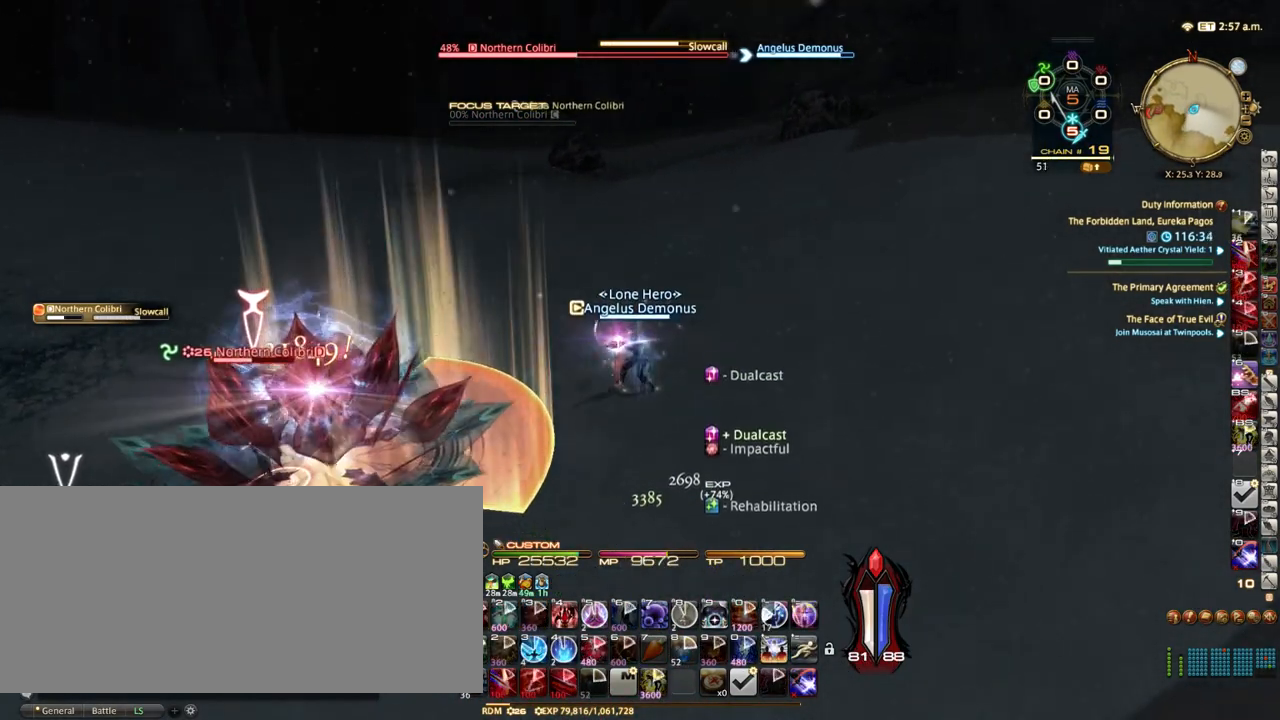
{"keys": [], "events": []}
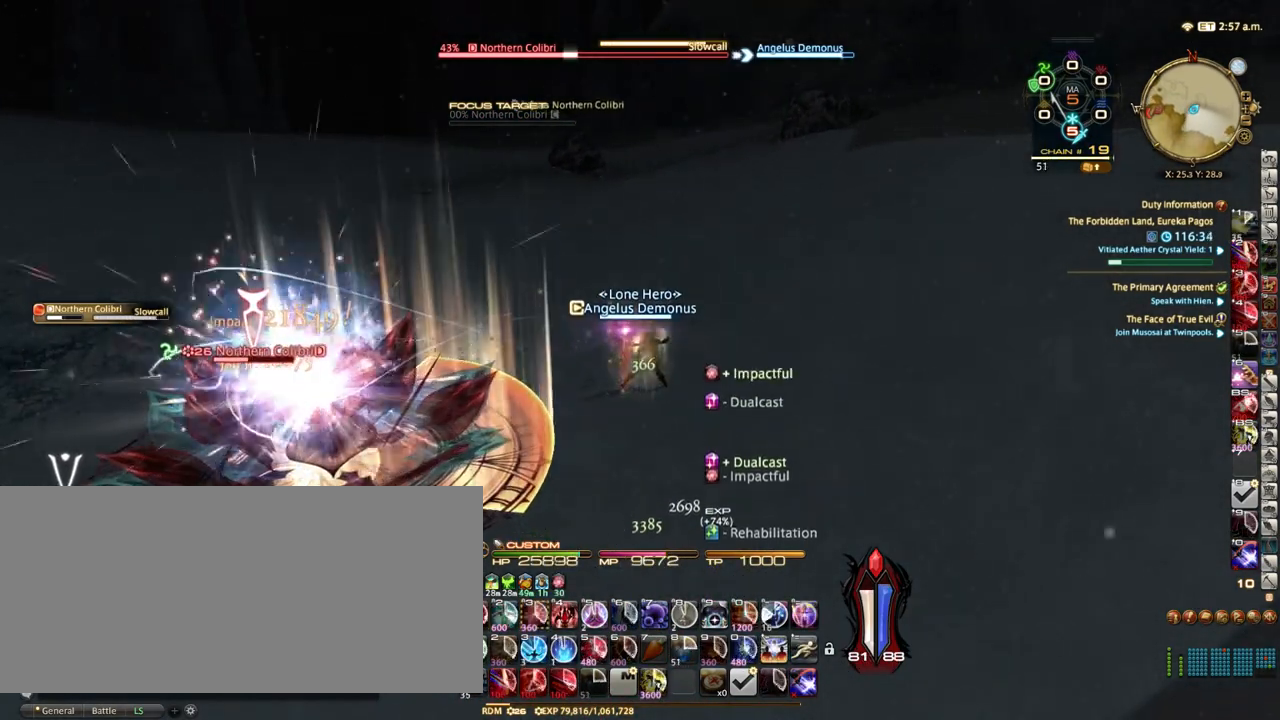
{"keys": ["d"], "events": [[50, "d", "down"]]}
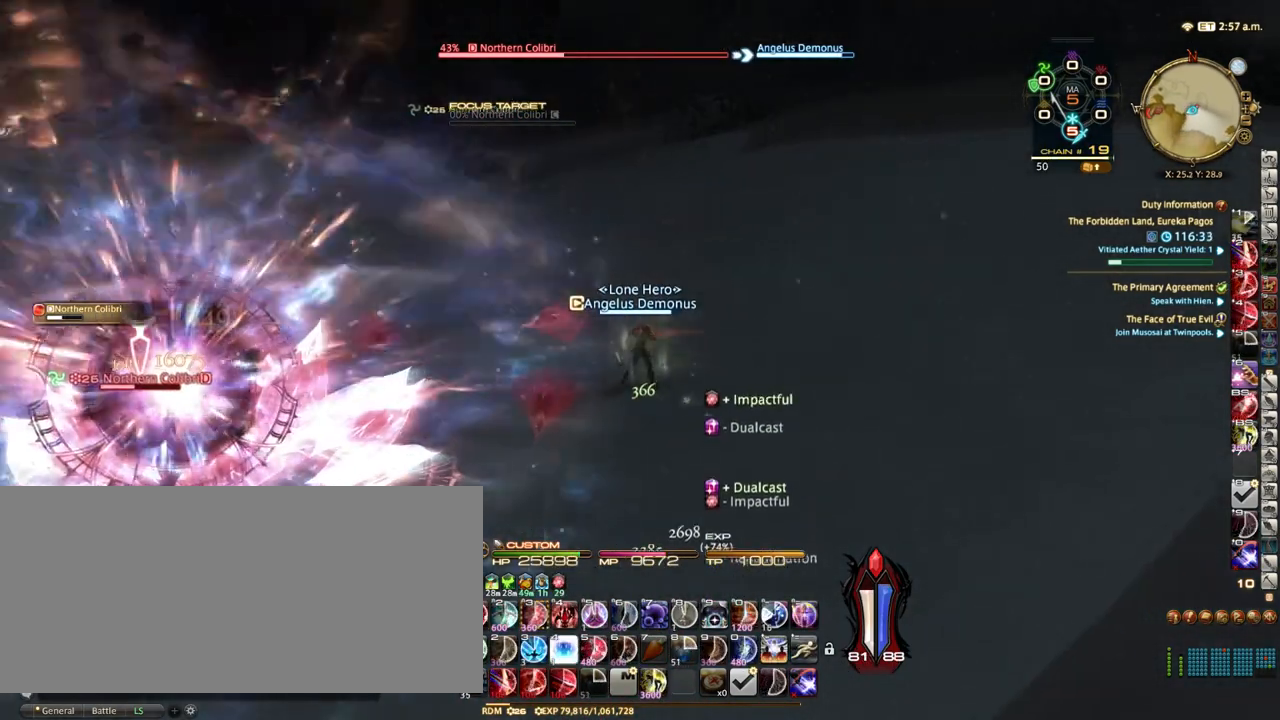
{"keys": ["w"], "events": [[250, "w", "down"], [467, "d", "up"]]}
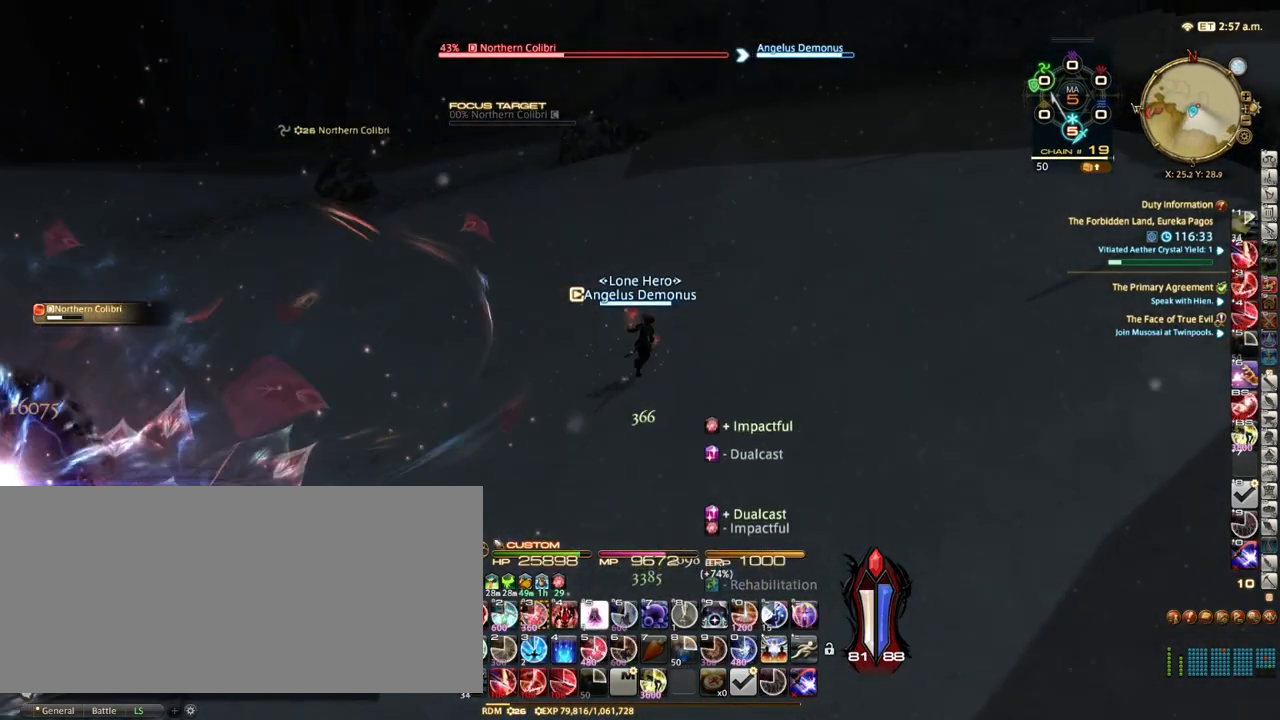
{"keys": [], "events": [[117, "w", "up"], [217, "shift_r", "down"], [250, "4", "down"], [250, "shift_r", "up"], [333, "4", "up"]]}
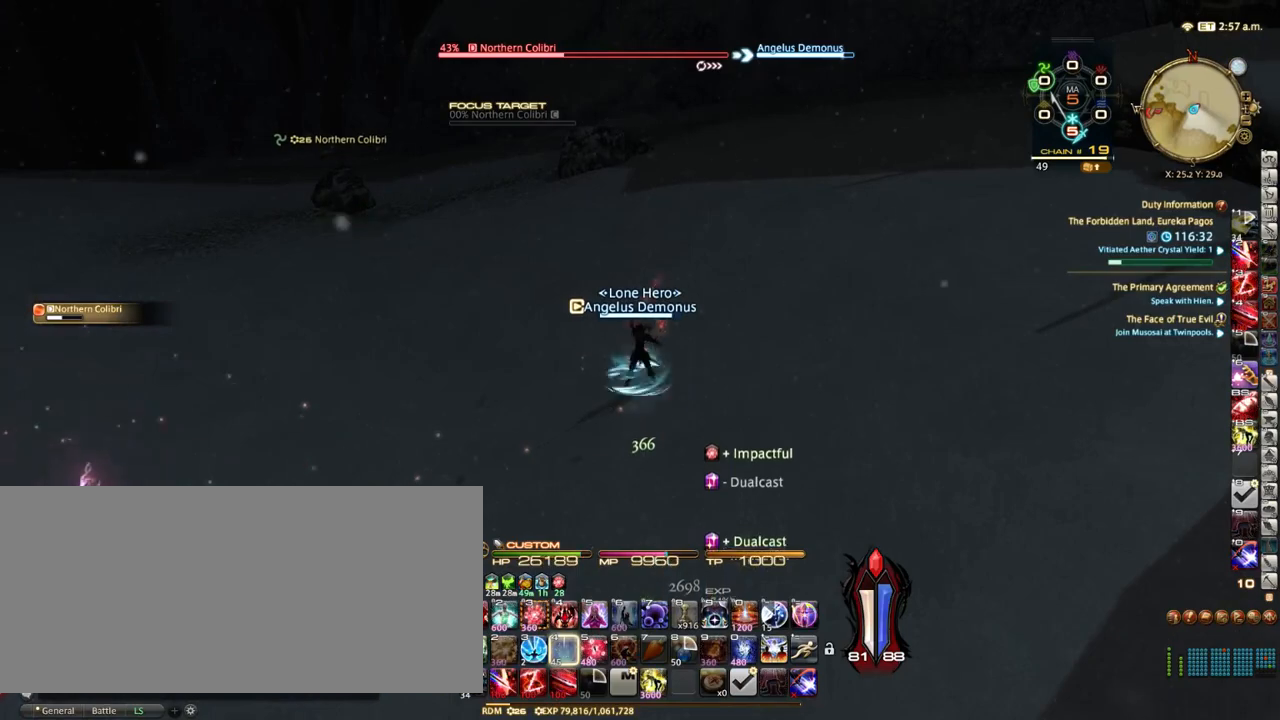
{"keys": ["a", "s", "shift_r"], "events": [[67, "a", "down"], [67, "s", "down"], [250, "rbracket", "down"], [283, "rbracket", "up"], [467, "shift_r", "down"]]}
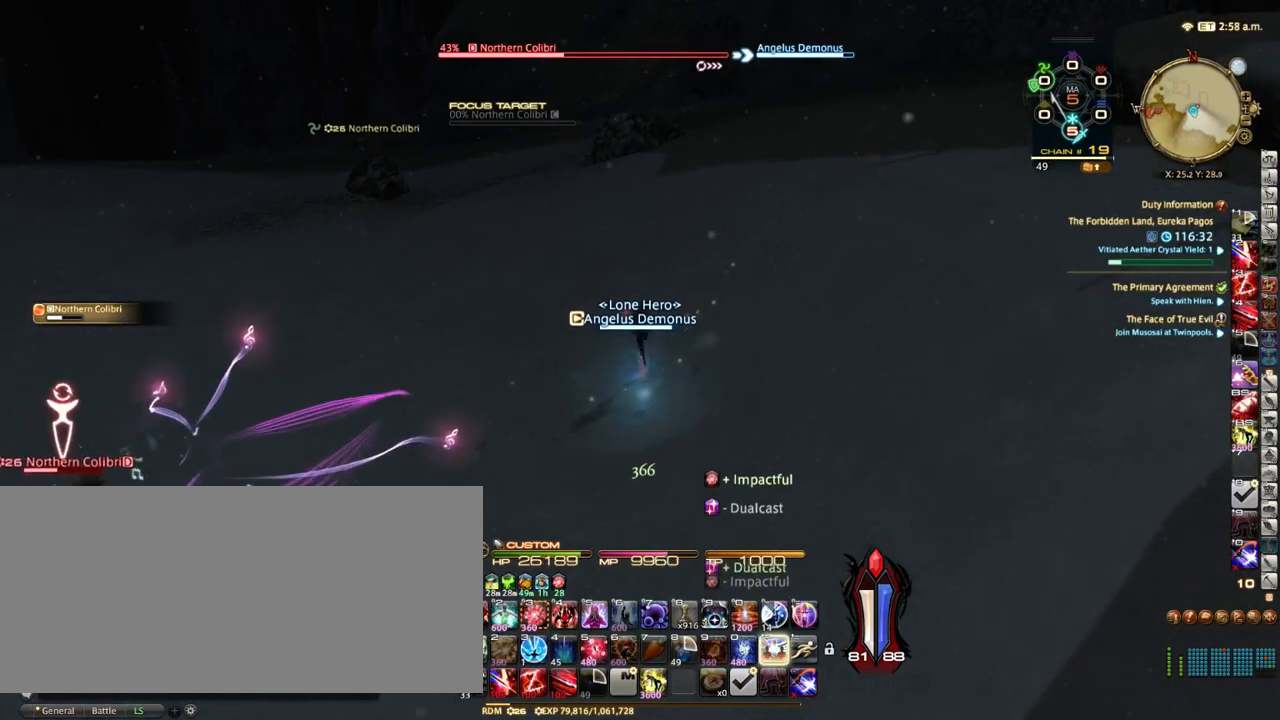
{"keys": ["a", "rbracket", "s", "space"], "events": [[17, "minus", "down"], [50, "a", "up"], [50, "shift_r", "up"], [100, "minus", "up"], [200, "a", "down"], [383, "rbracket", "down"], [433, "space", "down"]]}
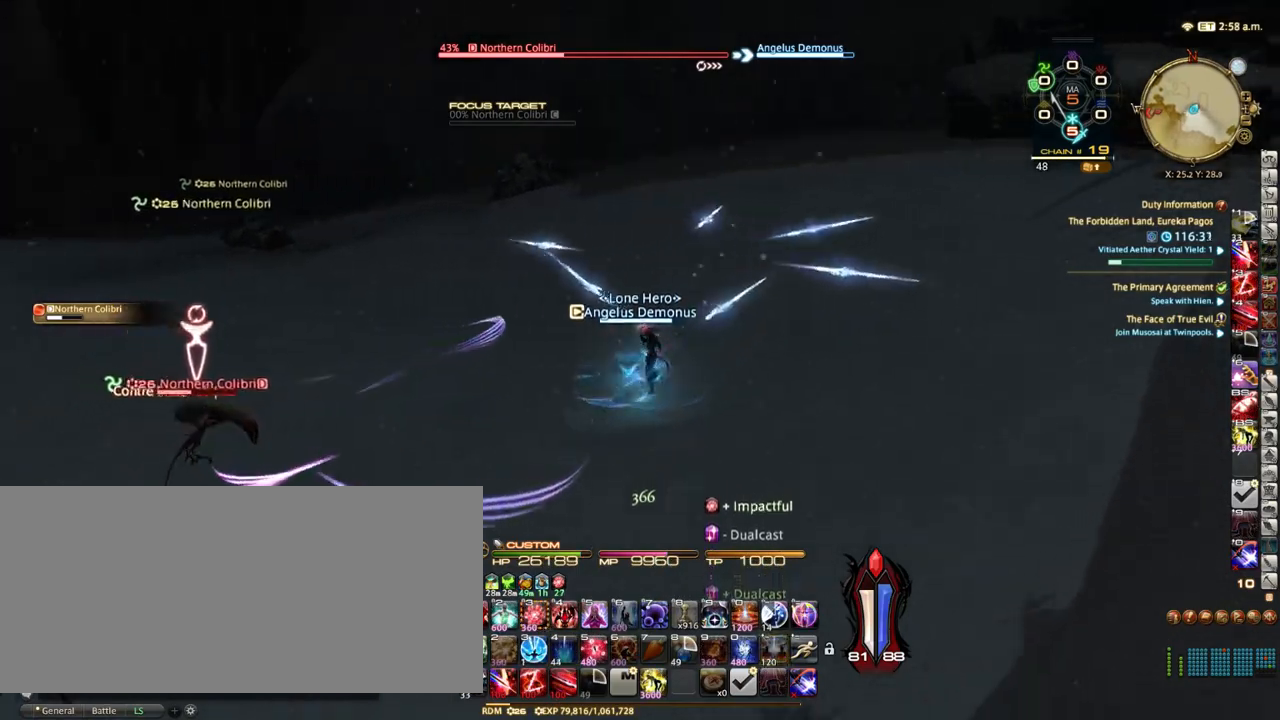
{"keys": ["2", "a", "shift_r"], "events": [[67, "rbracket", "up"], [67, "space", "up"], [217, "s", "up"], [317, "shift_r", "down"], [467, "2", "down"]]}